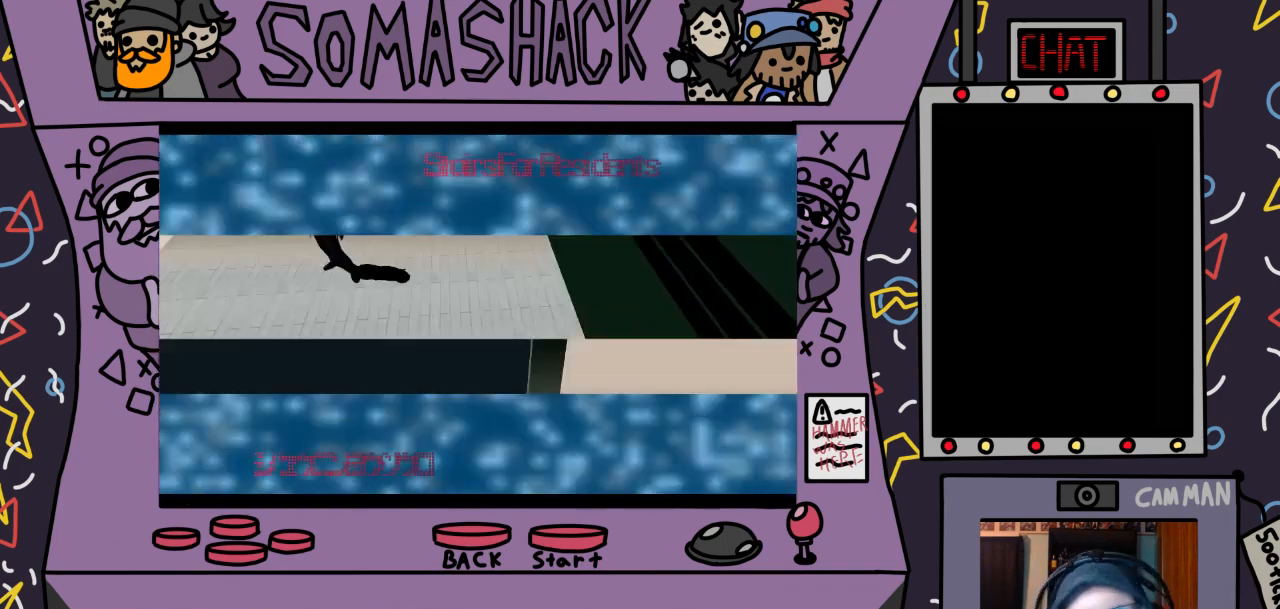
Gameplay with a controller (PlayStation layout); each line is a JSON object with the inputs held at the frame after it. "events" lists button and stick changes between this image and that frame as [ms after this image, input, new state], when the widget could be followed in between.
{"buttons": ["CROSS"], "left_stick": "center", "right_stick": "center", "events": []}
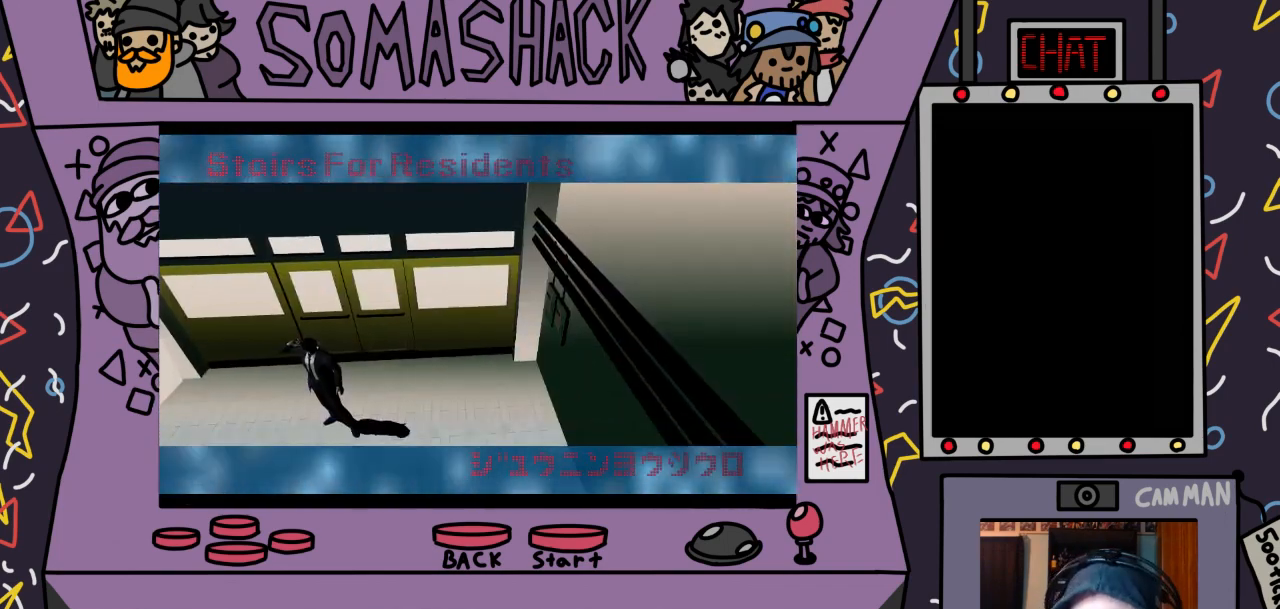
{"buttons": ["CROSS"], "left_stick": "center", "right_stick": "center", "events": [[167, "CROSS", "up"], [267, "CROSS", "down"]]}
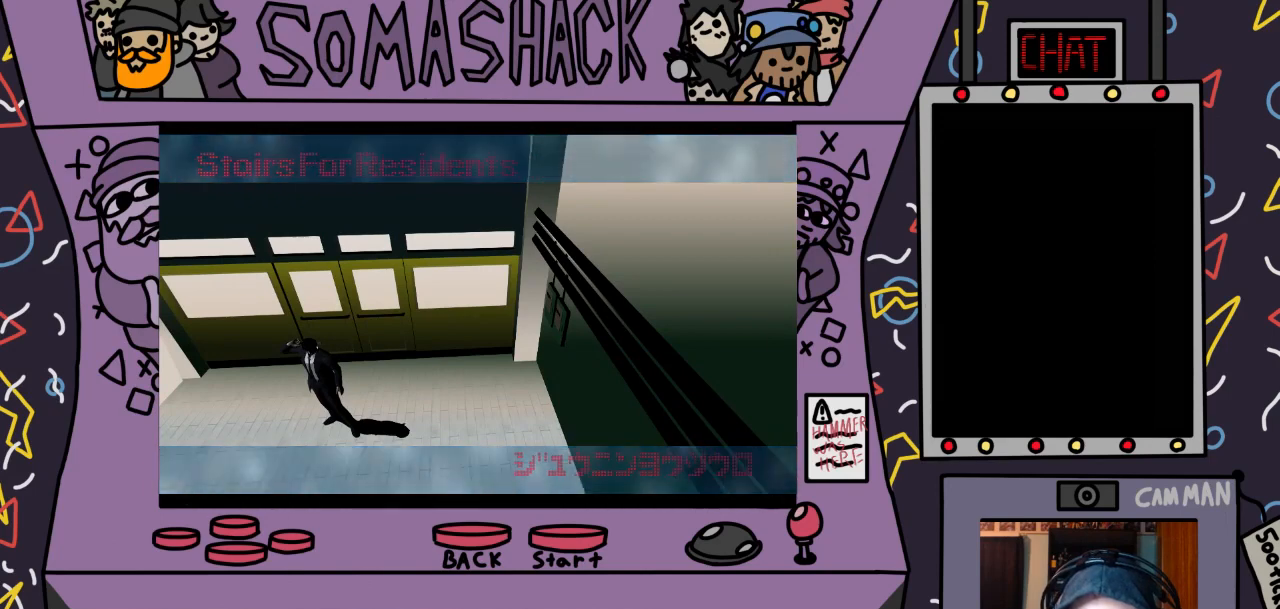
{"buttons": [], "left_stick": "center", "right_stick": "center", "events": [[467, "CROSS", "up"]]}
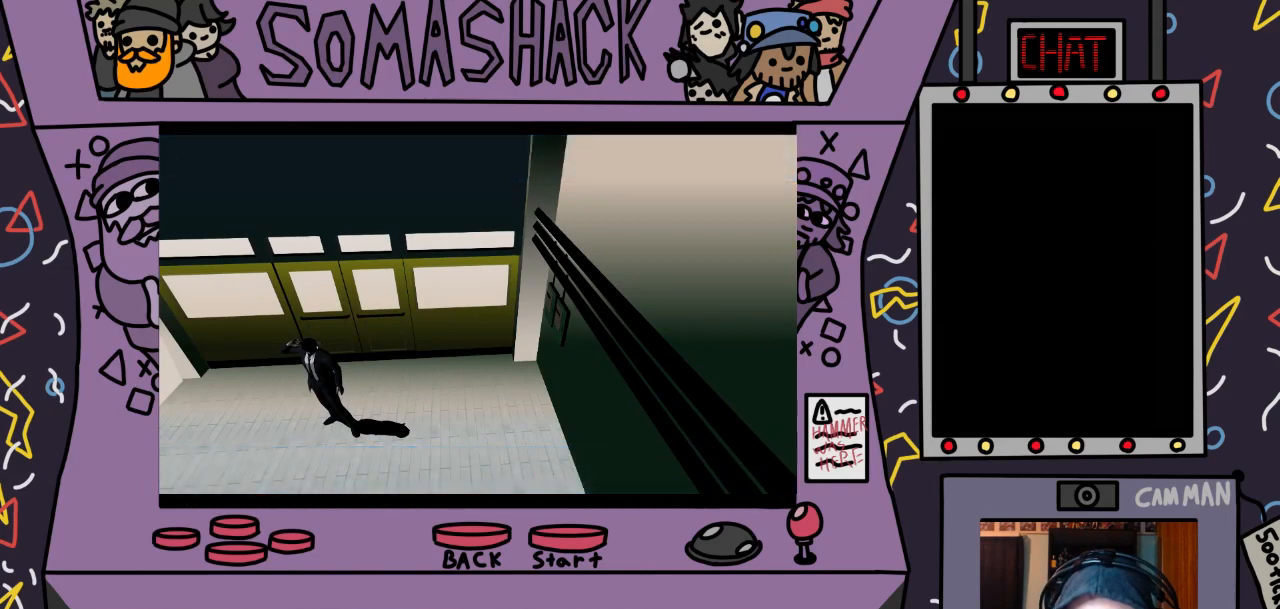
{"buttons": ["CROSS"], "left_stick": "center", "right_stick": "center", "events": [[67, "CROSS", "down"]]}
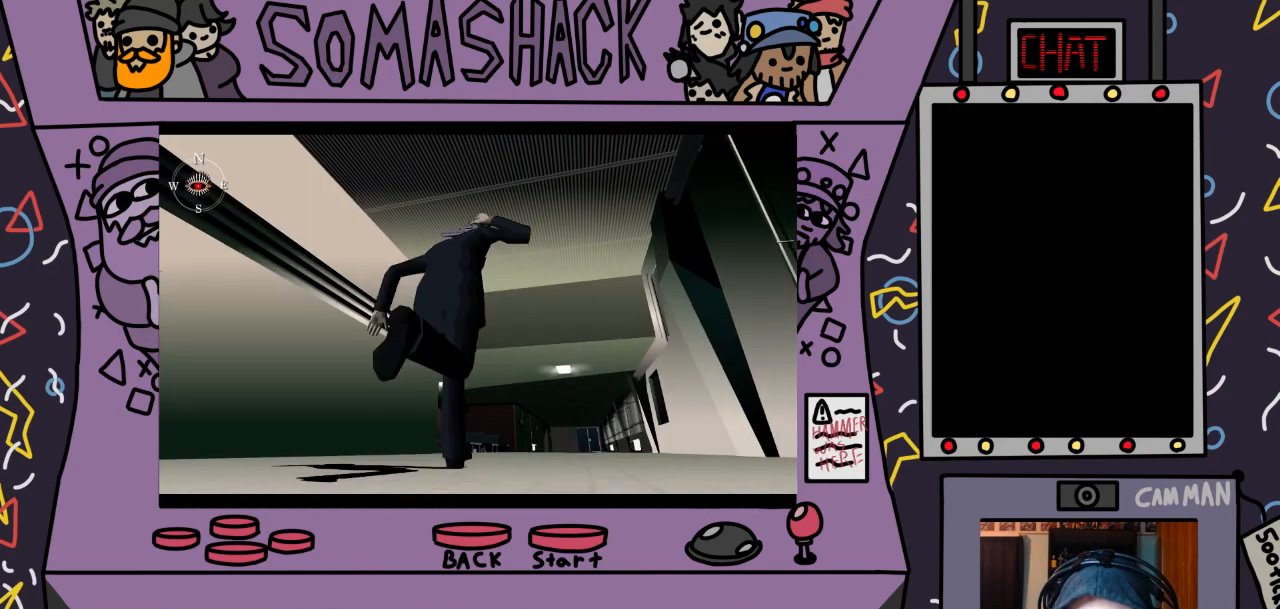
{"buttons": ["CROSS"], "left_stick": "center", "right_stick": "center", "events": []}
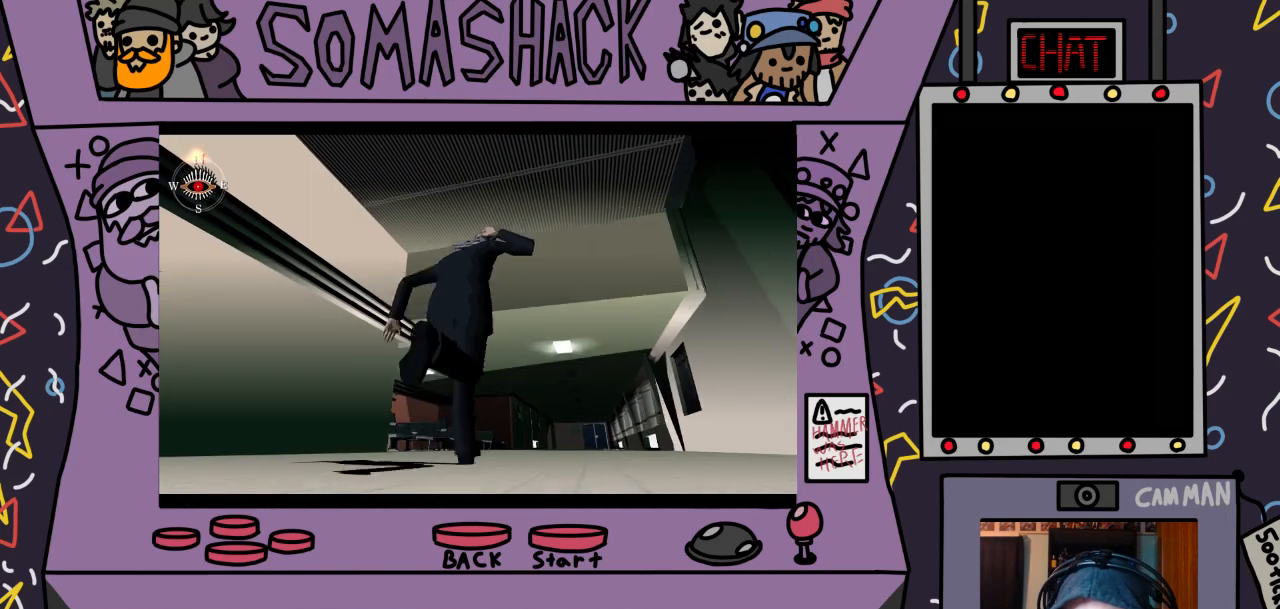
{"buttons": ["CROSS"], "left_stick": "center", "right_stick": "center", "events": []}
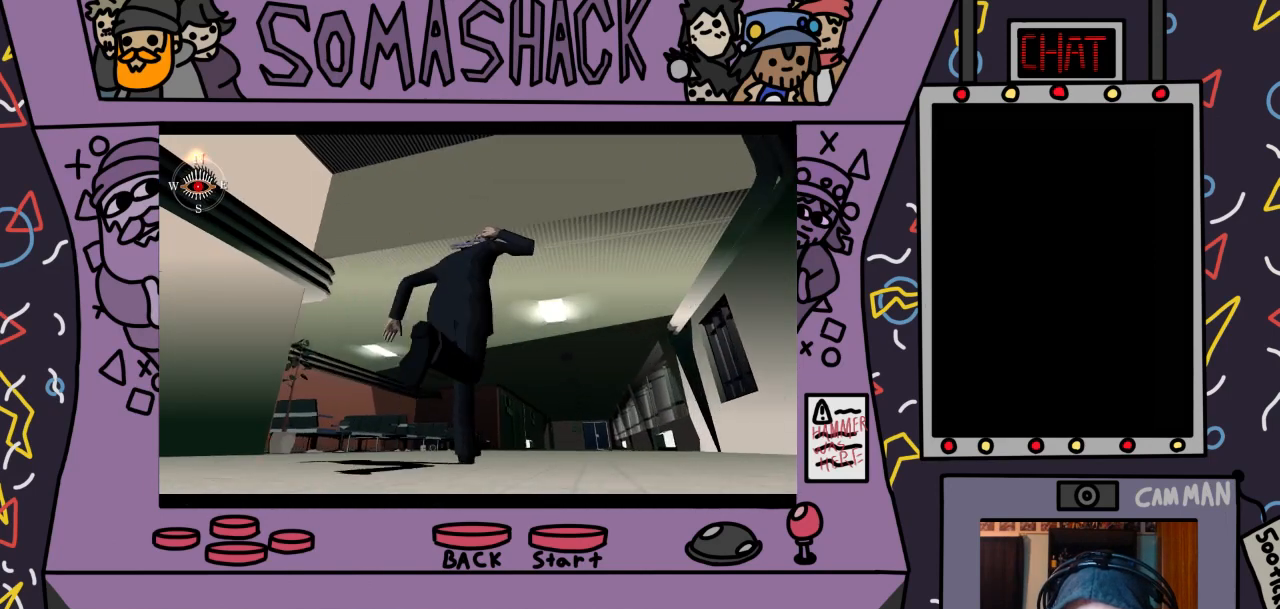
{"buttons": ["CROSS"], "left_stick": "center", "right_stick": "center", "events": []}
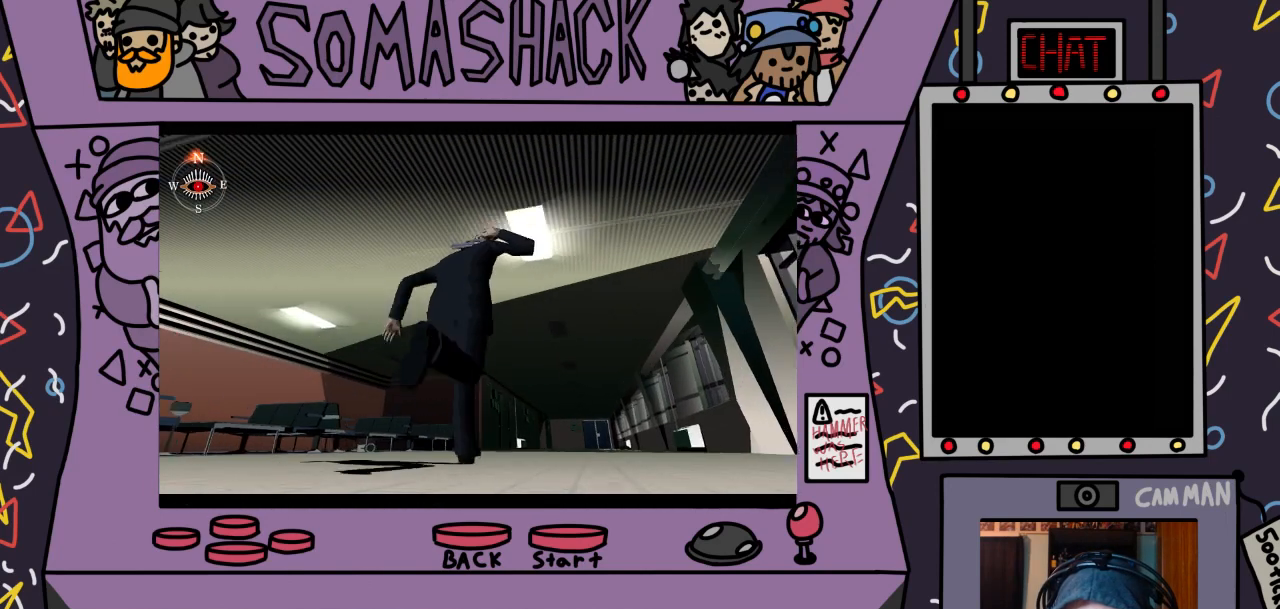
{"buttons": ["CROSS"], "left_stick": "center", "right_stick": "center", "events": []}
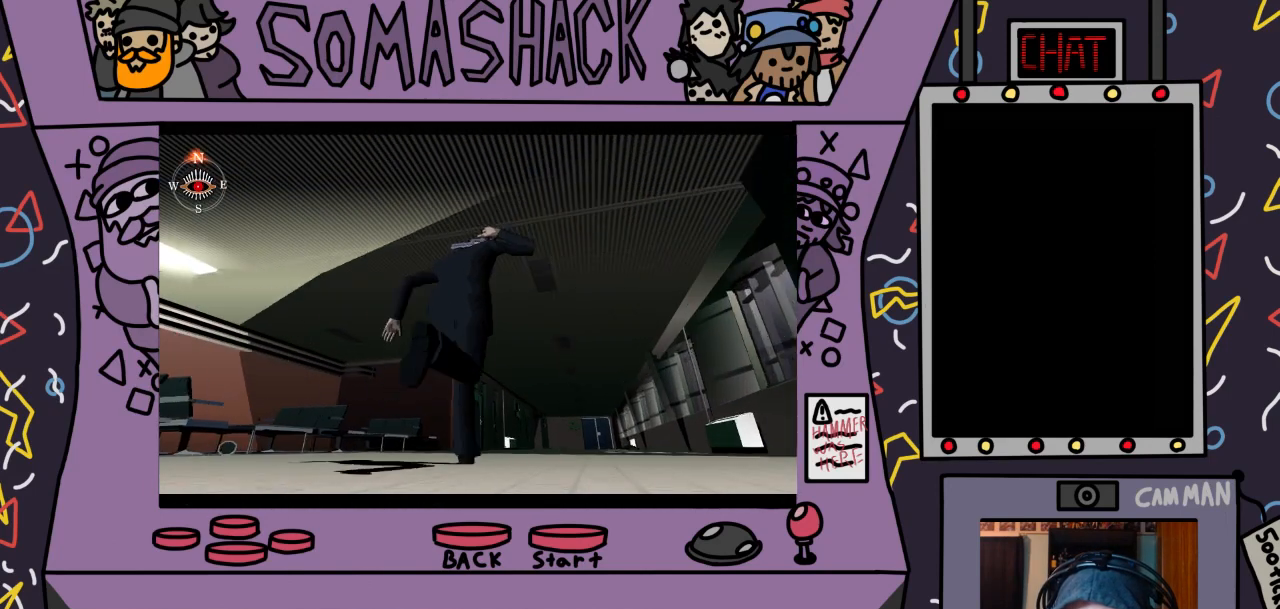
{"buttons": ["CROSS"], "left_stick": "center", "right_stick": "center", "events": []}
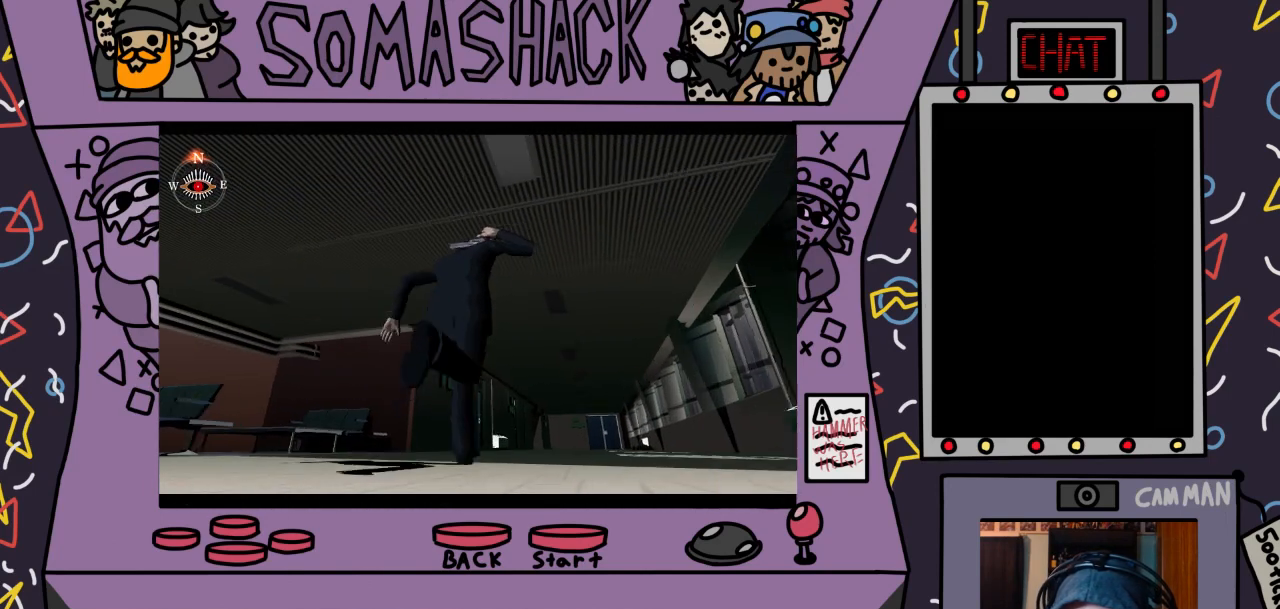
{"buttons": ["CROSS"], "left_stick": "center", "right_stick": "center", "events": []}
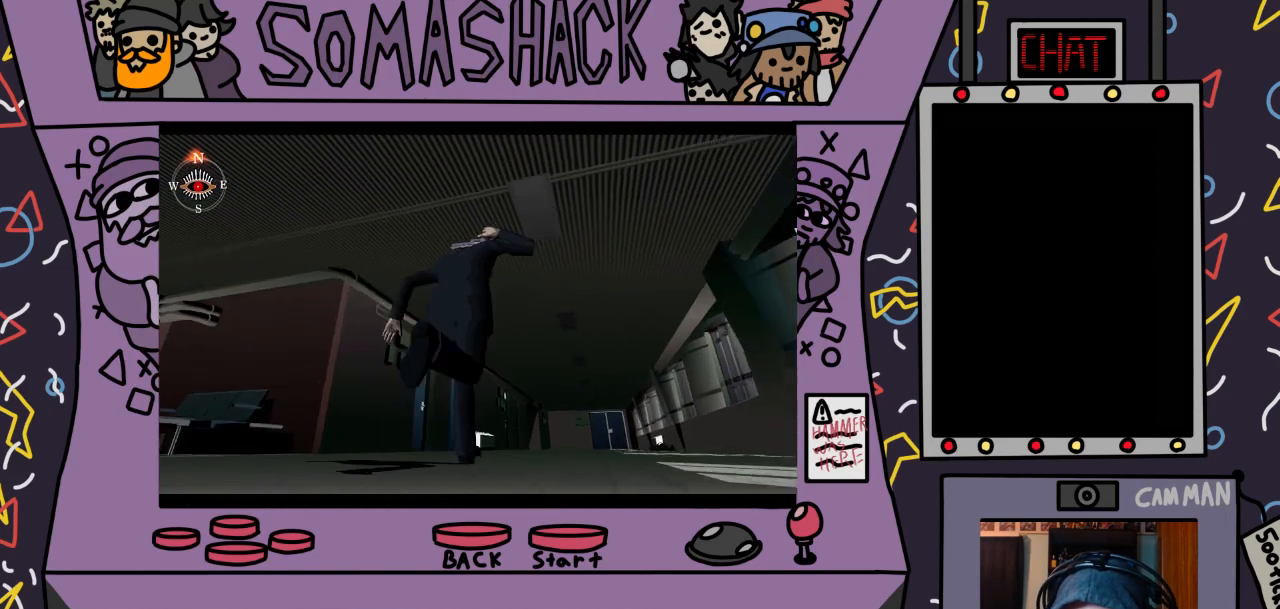
{"buttons": ["CROSS"], "left_stick": "center", "right_stick": "center", "events": []}
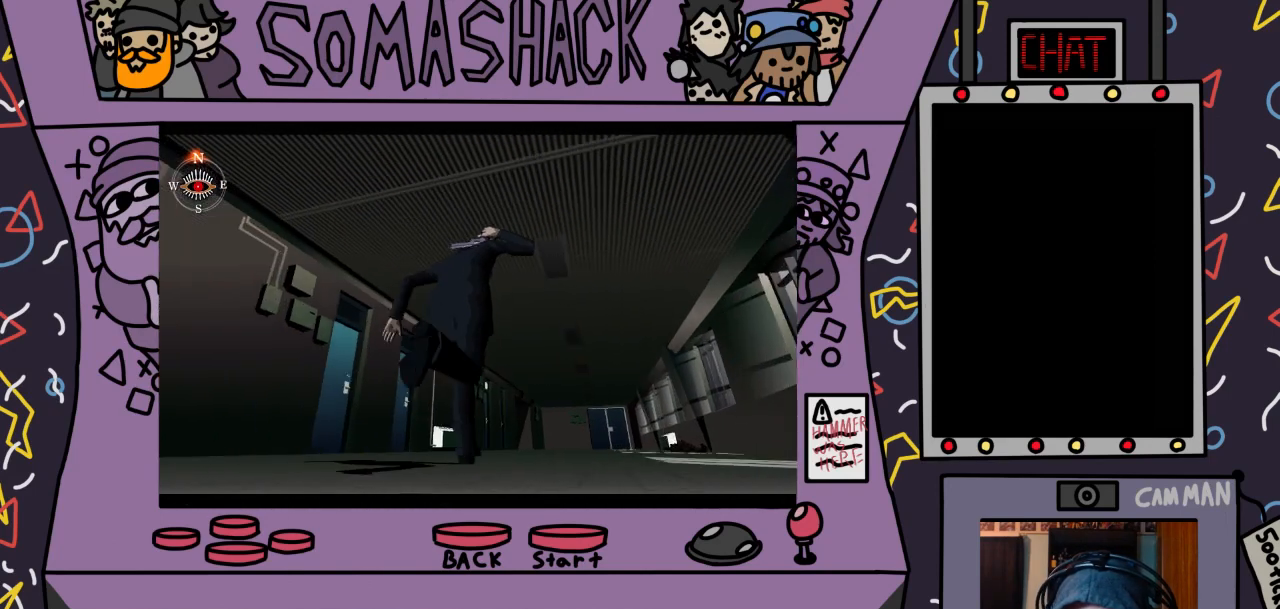
{"buttons": ["CROSS"], "left_stick": "center", "right_stick": "center", "events": []}
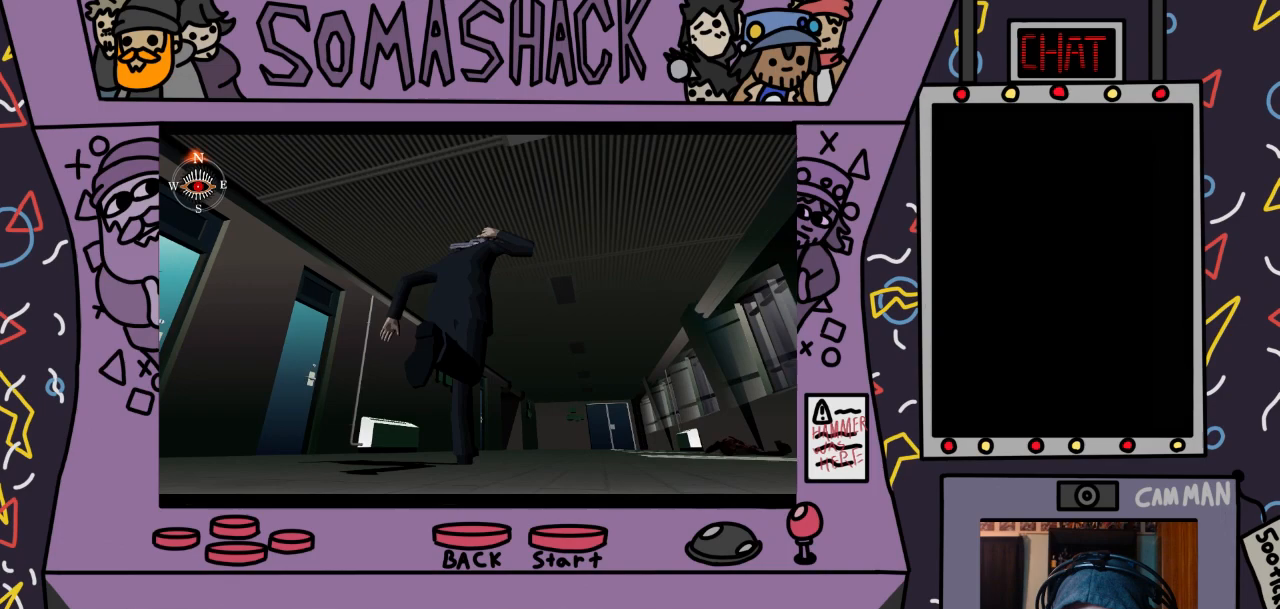
{"buttons": ["CROSS"], "left_stick": "center", "right_stick": "center", "events": []}
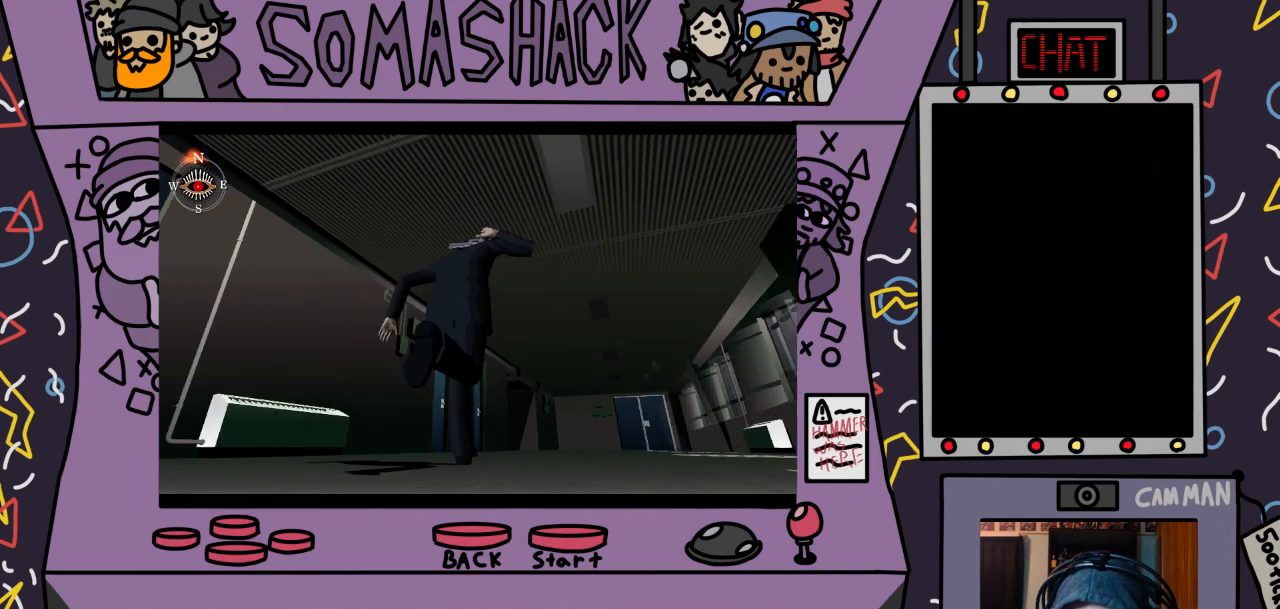
{"buttons": ["CROSS"], "left_stick": "center", "right_stick": "center", "events": []}
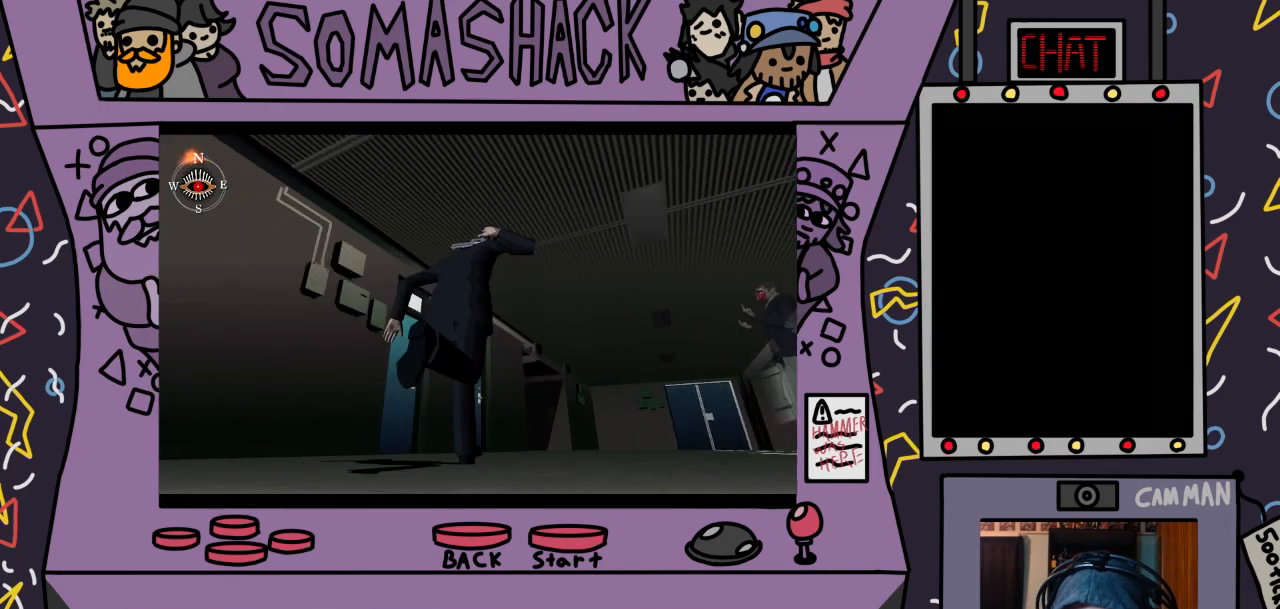
{"buttons": [], "left_stick": "center", "right_stick": "center", "events": [[433, "CROSS", "up"]]}
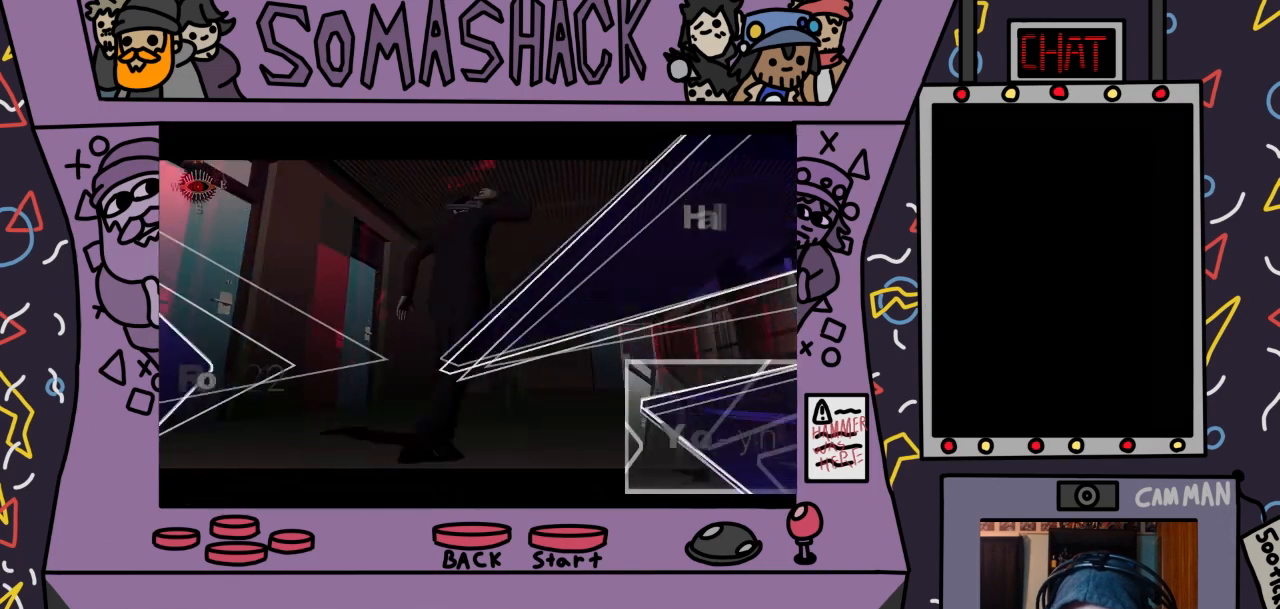
{"buttons": ["L2", "R2"], "left_stick": "center", "right_stick": "center", "events": [[100, "L2", "down"], [500, "R2", "down"]]}
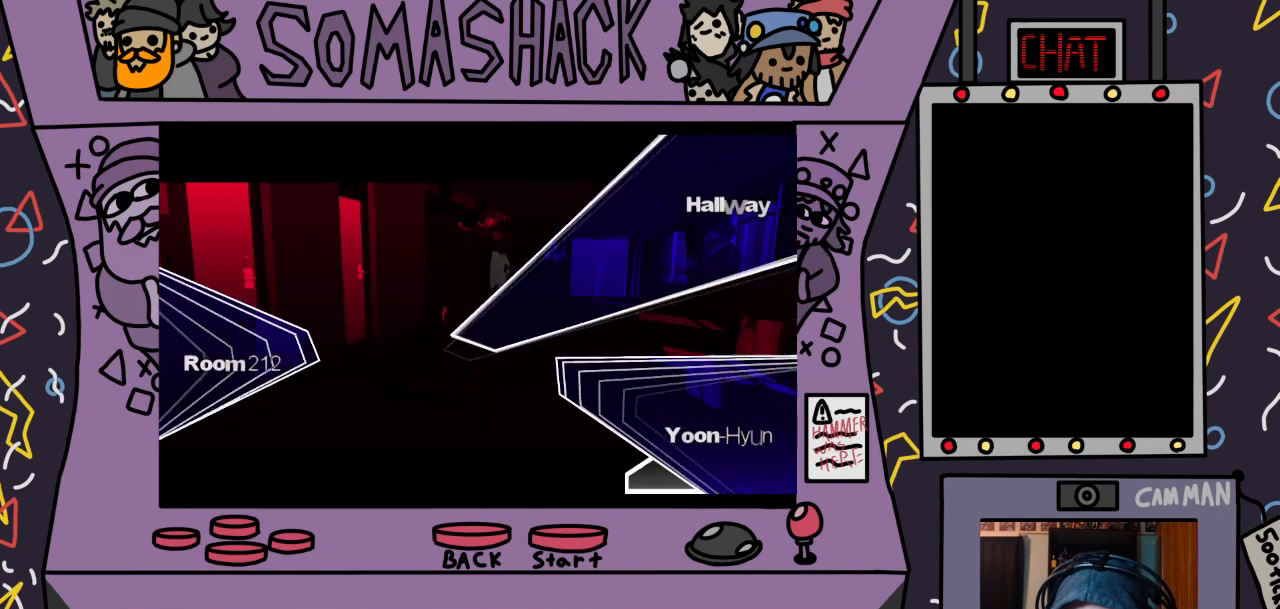
{"buttons": ["L2", "R2"], "left_stick": "center", "right_stick": "center", "events": [[67, "L2", "up"], [500, "L2", "down"]]}
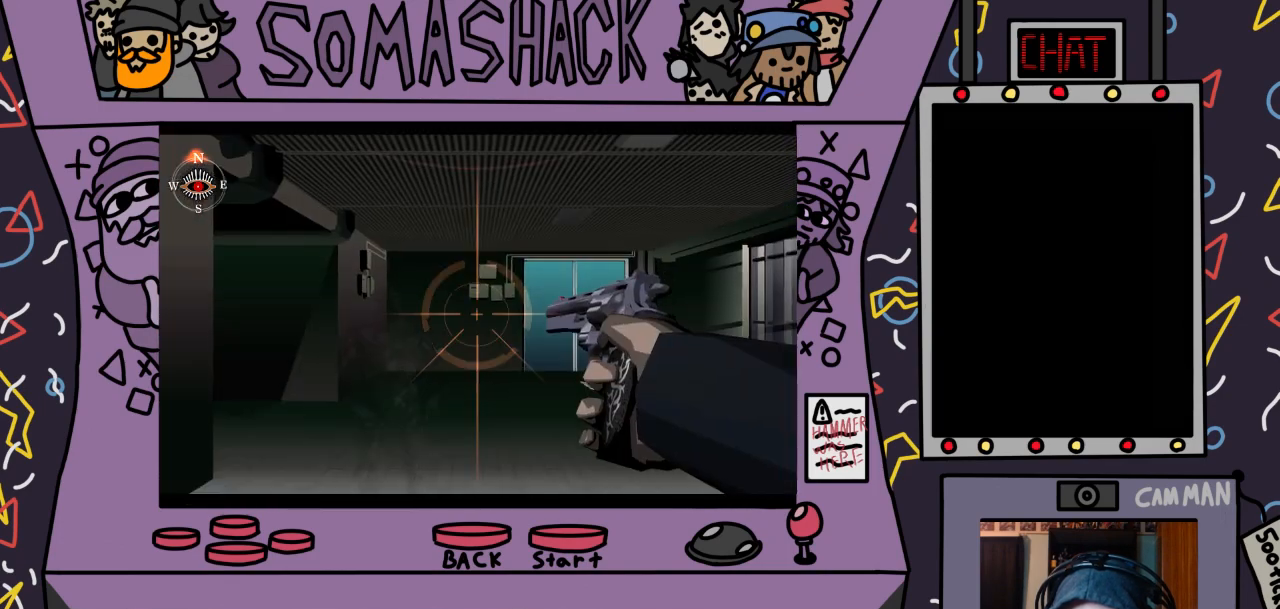
{"buttons": ["CROSS", "R2"], "left_stick": "down", "right_stick": "center", "events": [[167, "L2", "up"], [200, "left_stick", "down-left"], [433, "CROSS", "down"], [467, "left_stick", "down"]]}
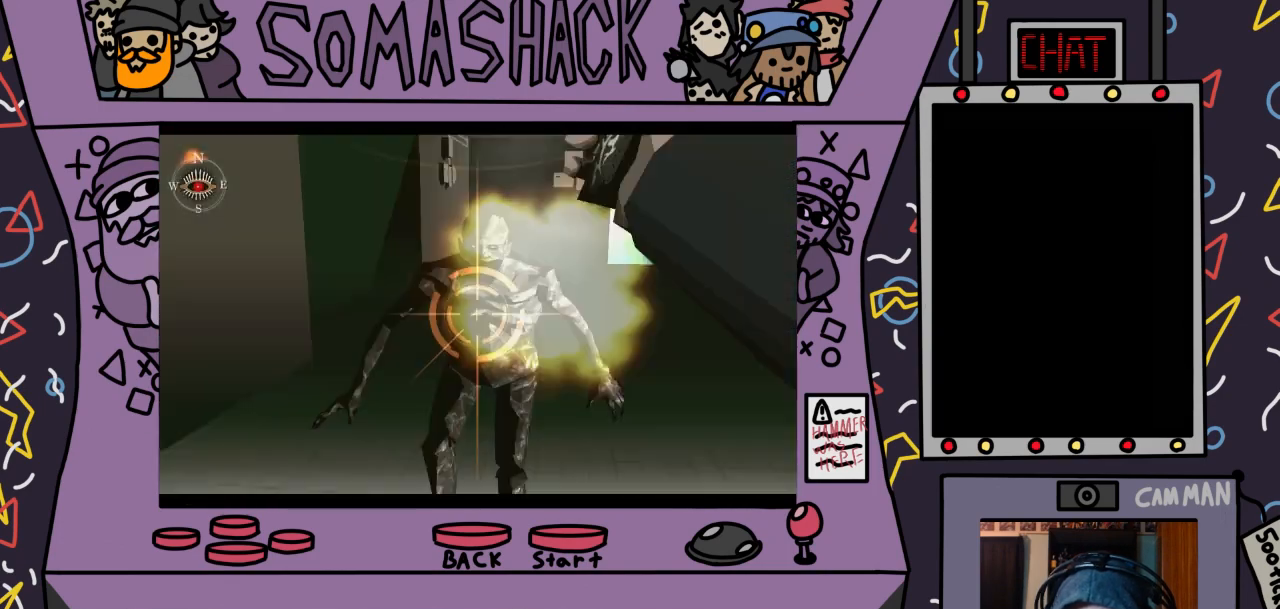
{"buttons": ["R2"], "left_stick": "up", "right_stick": "center", "events": [[67, "CROSS", "up"], [167, "left_stick", "center"], [200, "CROSS", "down"], [300, "CROSS", "up"], [400, "CROSS", "down"], [400, "left_stick", "up"], [500, "CROSS", "up"]]}
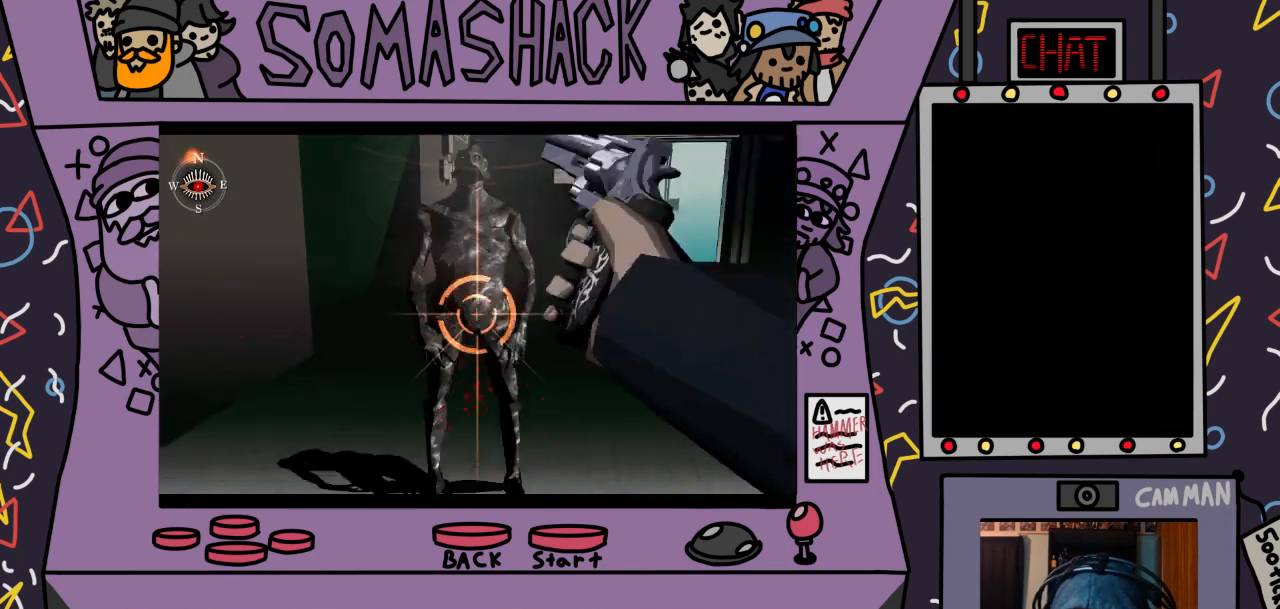
{"buttons": ["R2"], "left_stick": "center", "right_stick": "center", "events": [[100, "CROSS", "down"], [167, "left_stick", "center"], [233, "CROSS", "up"], [333, "CROSS", "down"], [467, "CROSS", "up"]]}
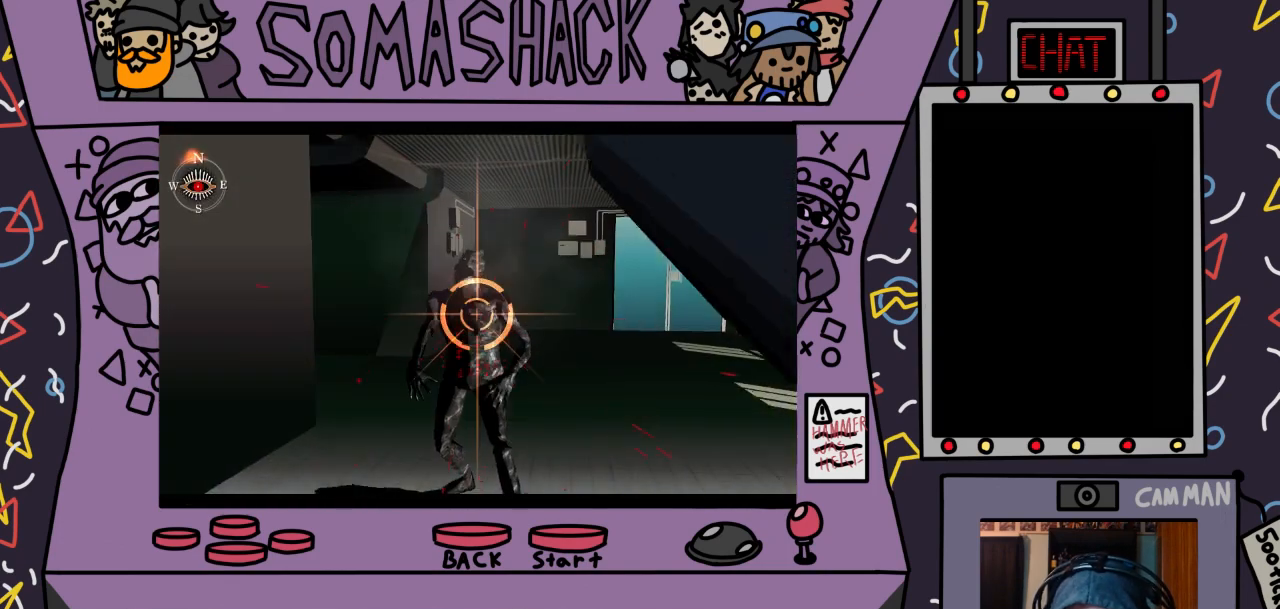
{"buttons": ["CROSS", "R2"], "left_stick": "center", "right_stick": "center", "events": [[67, "CROSS", "down"], [167, "CROSS", "up"], [267, "CROSS", "down"], [367, "CROSS", "up"], [467, "CROSS", "down"]]}
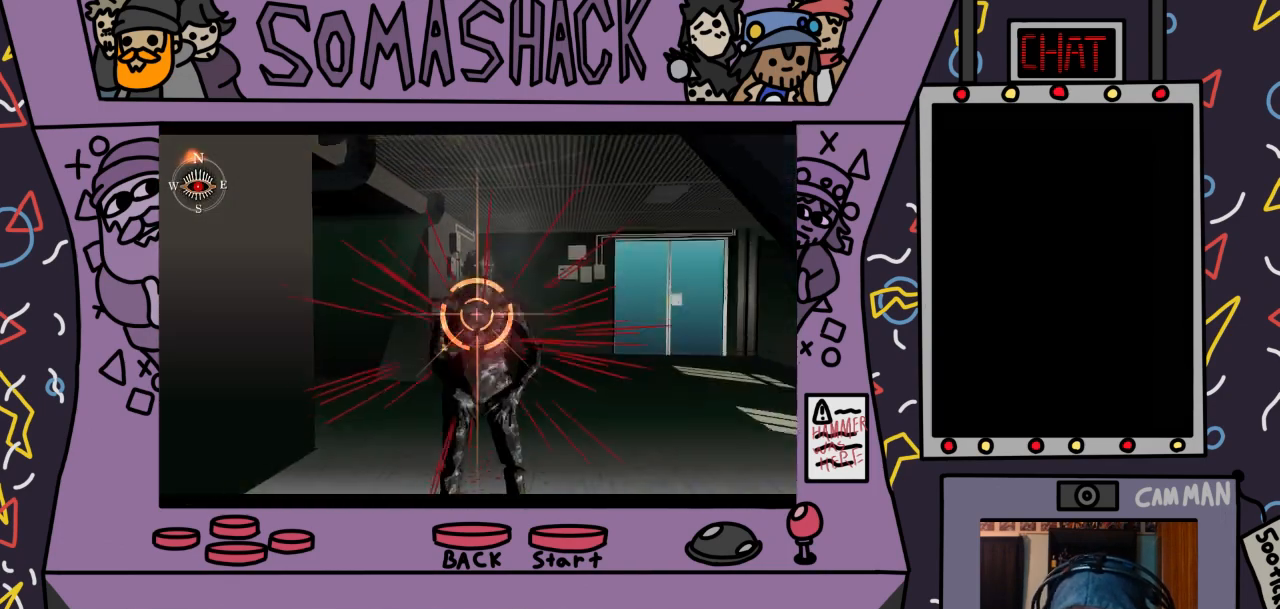
{"buttons": ["R2"], "left_stick": "center", "right_stick": "center", "events": [[33, "CROSS", "up"], [200, "CROSS", "down"], [300, "CROSS", "up"], [400, "CROSS", "down"], [500, "CROSS", "up"]]}
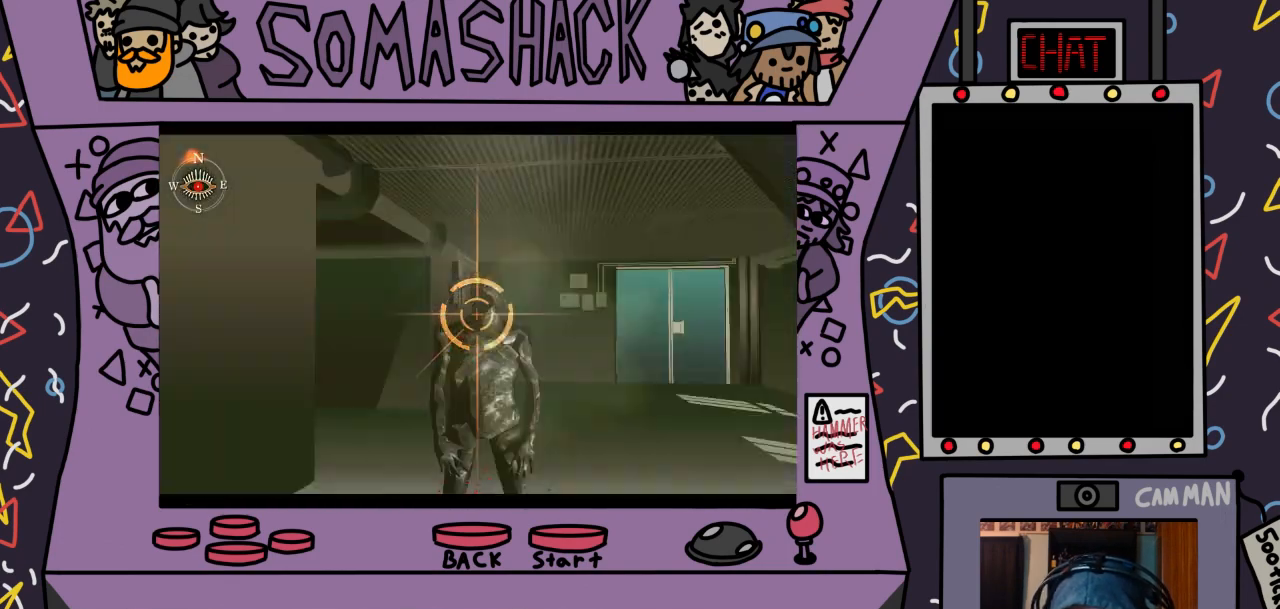
{"buttons": [], "left_stick": "center", "right_stick": "center", "events": [[133, "CROSS", "down"], [233, "CROSS", "up"], [300, "R2", "up"]]}
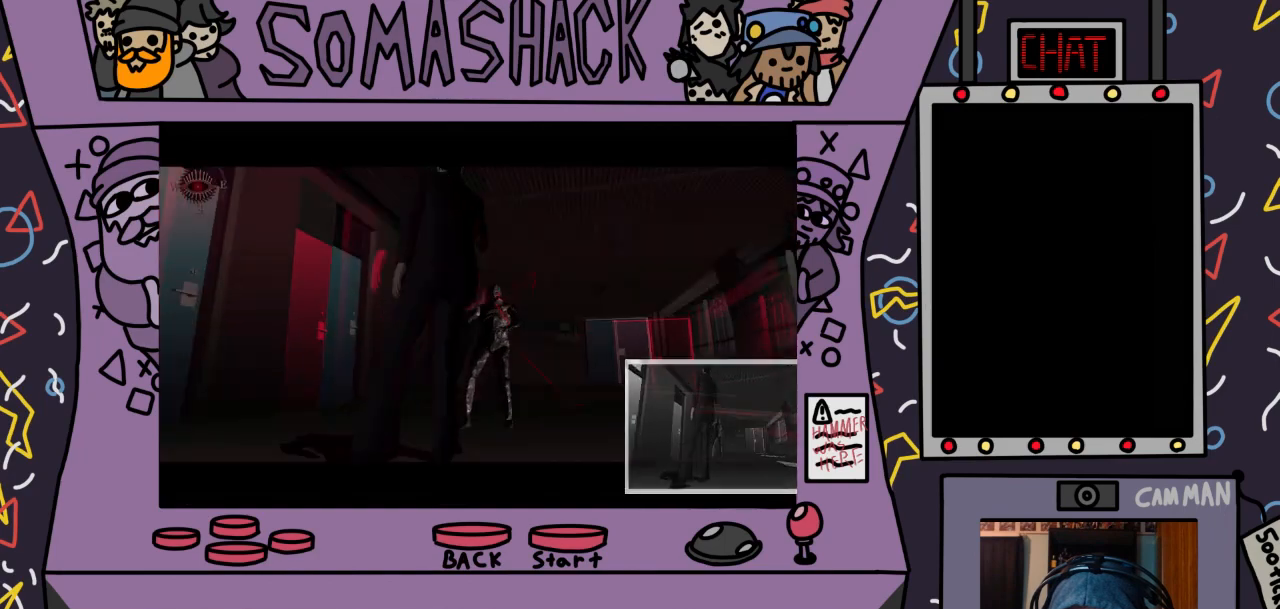
{"buttons": ["CROSS"], "left_stick": "center", "right_stick": "center", "events": [[200, "CROSS", "down"]]}
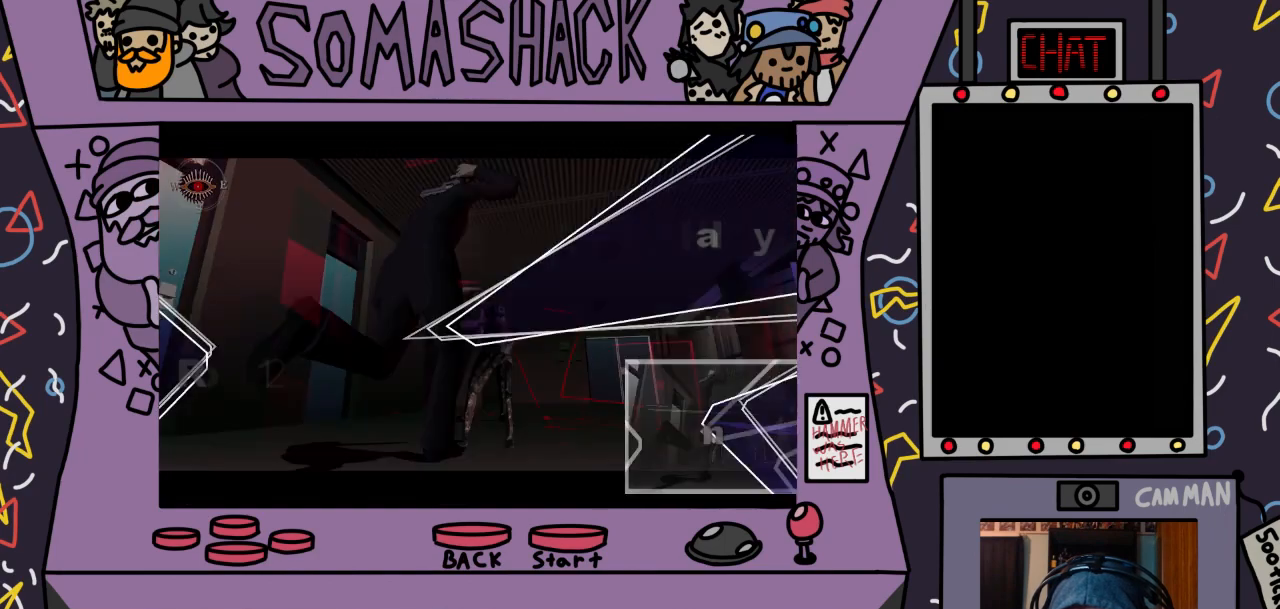
{"buttons": ["CROSS"], "left_stick": "center", "right_stick": "center", "events": [[200, "CROSS", "up"], [367, "CROSS", "down"]]}
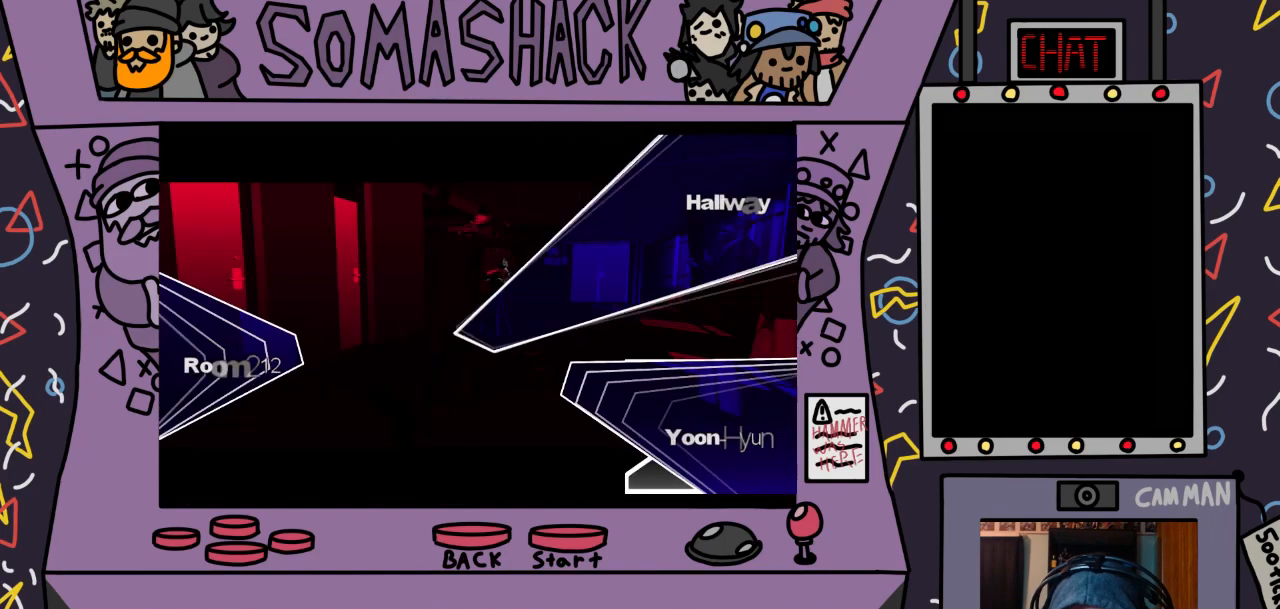
{"buttons": [], "left_stick": "up", "right_stick": "center", "events": [[167, "CROSS", "up"], [400, "left_stick", "up"]]}
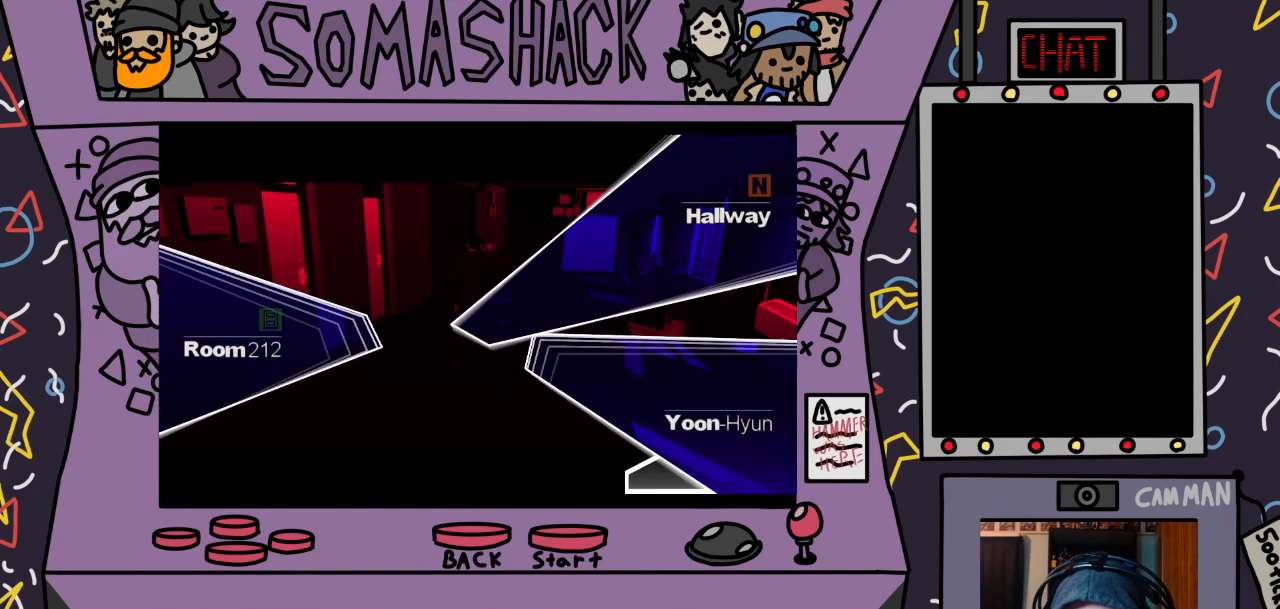
{"buttons": [], "left_stick": "up-right", "right_stick": "center", "events": [[200, "left_stick", "up-right"]]}
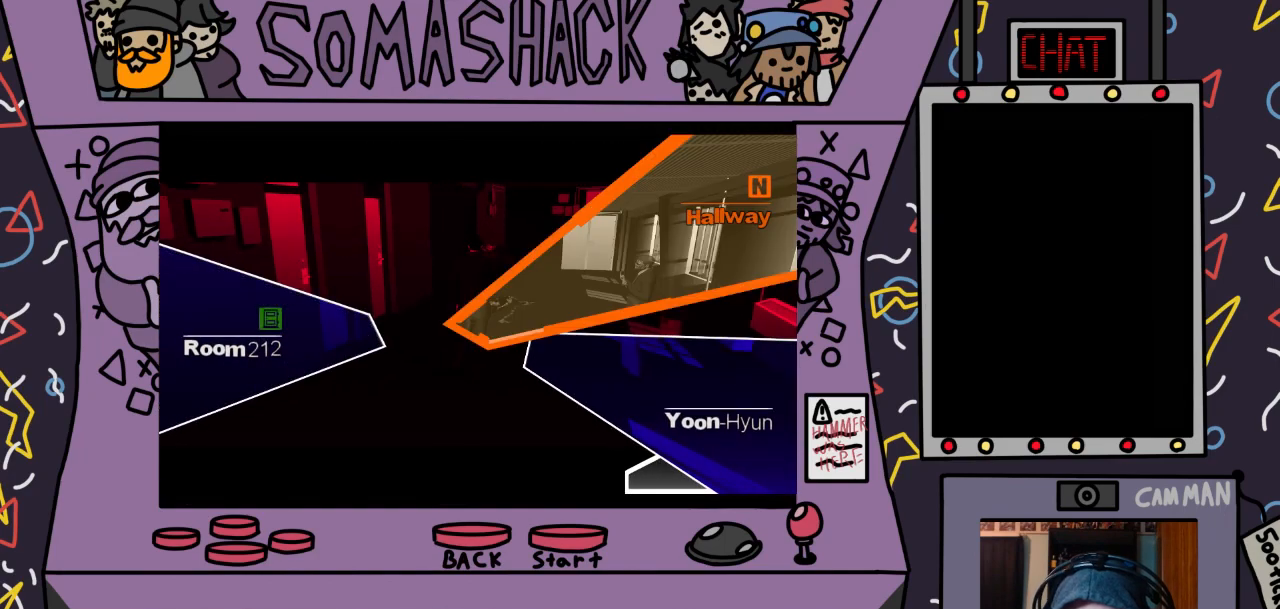
{"buttons": ["CROSS"], "left_stick": "up-right", "right_stick": "center", "events": [[433, "CROSS", "down"]]}
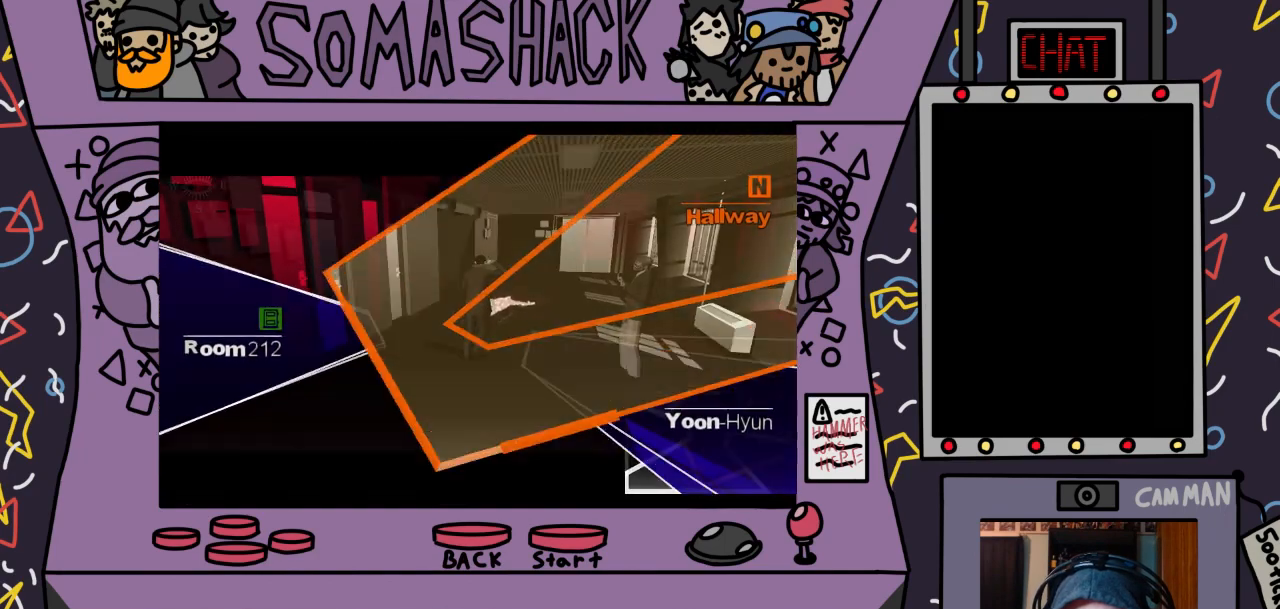
{"buttons": ["CROSS"], "left_stick": "center", "right_stick": "center", "events": [[267, "left_stick", "center"]]}
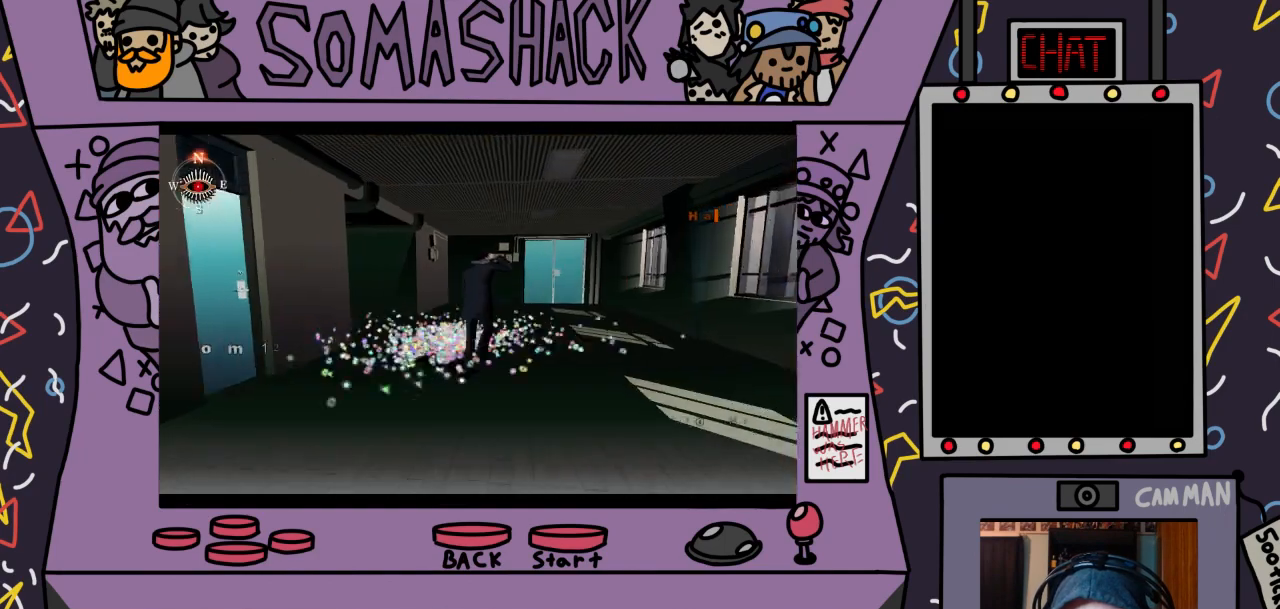
{"buttons": ["CROSS"], "left_stick": "center", "right_stick": "center", "events": []}